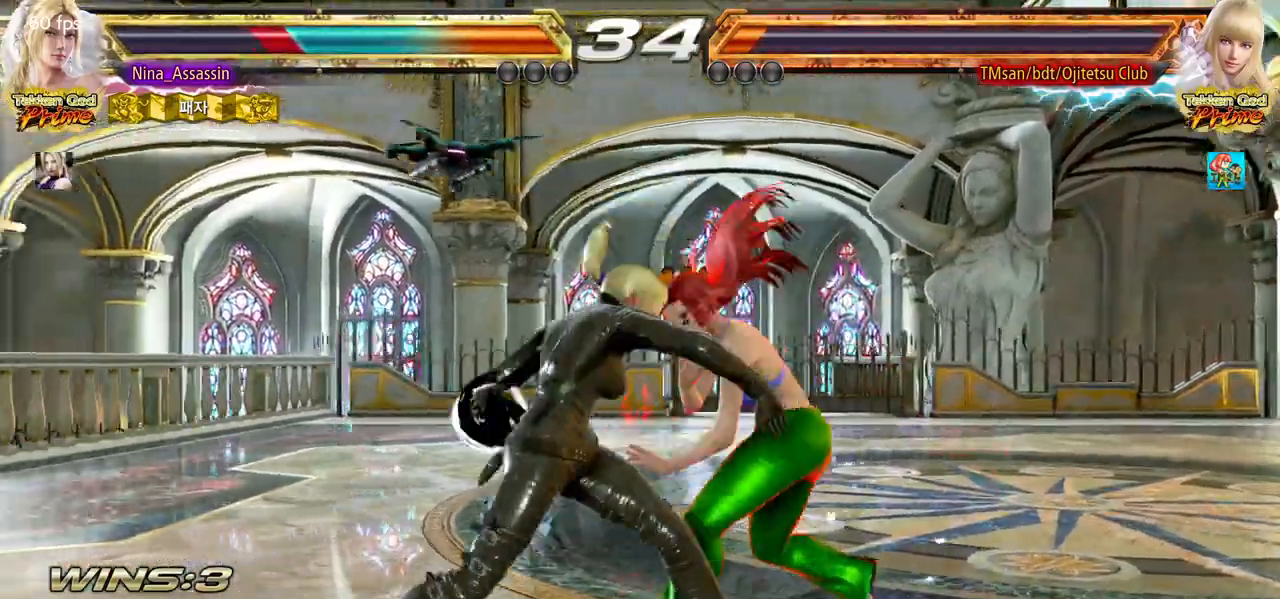
Gameplay with a controller (arcade stick); each line is a JSON object with the inputs held at the frame after it. "events" lists button and stick changes between this image and that frame as [ms after this image, input, new state], when the widget could be followed in between. Not read: L3 R3 other_buttons.
{"buttons": [], "left_stick": "center", "events": []}
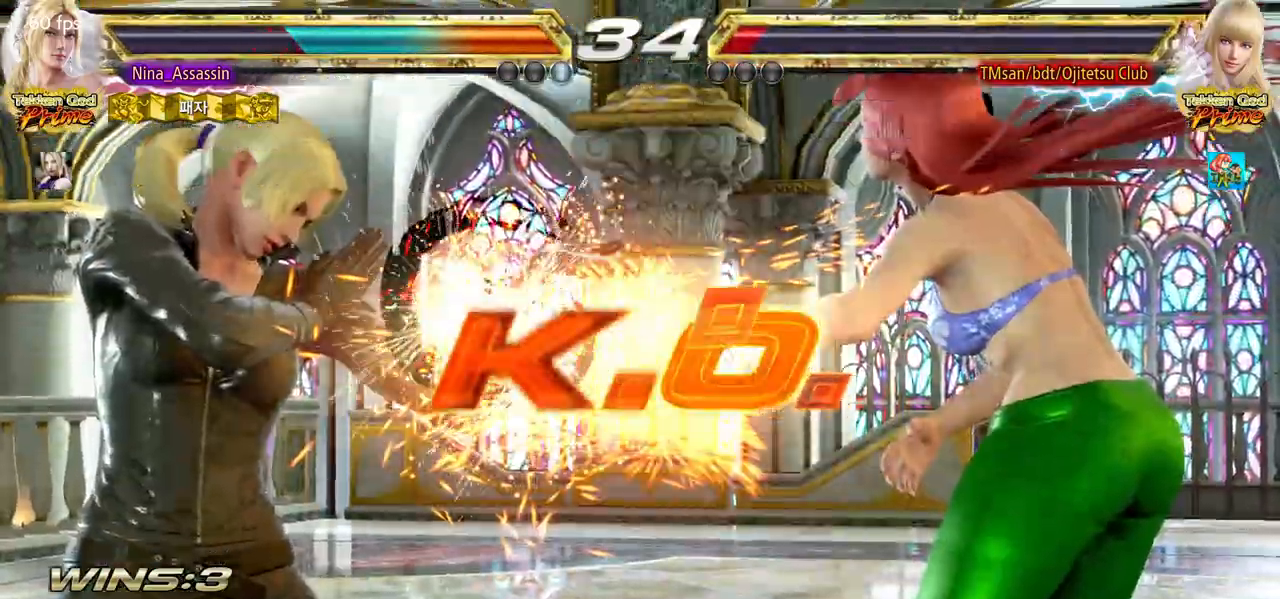
{"buttons": [], "left_stick": "center", "events": []}
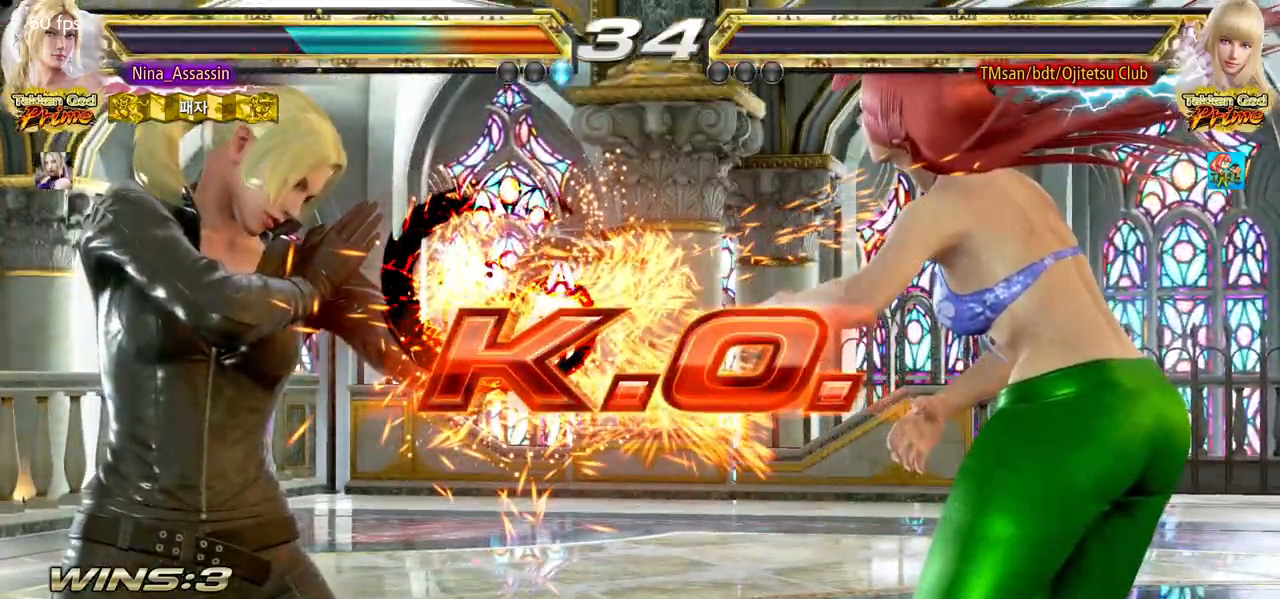
{"buttons": [], "left_stick": "center", "events": []}
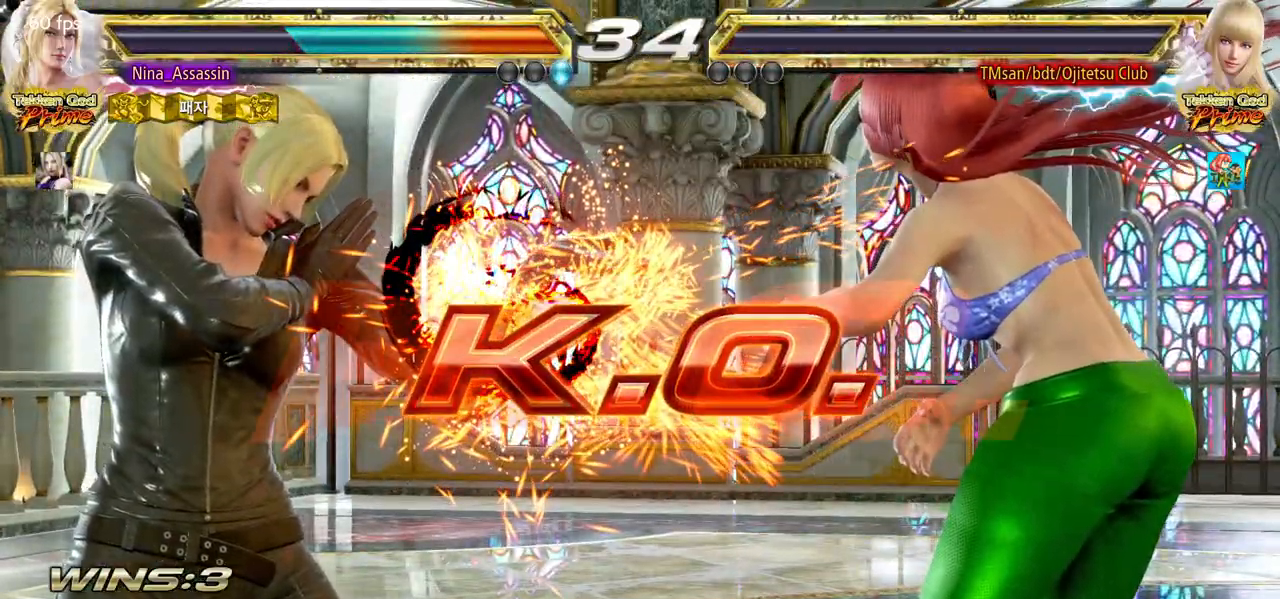
{"buttons": ["START"], "left_stick": "center", "events": [[217, "START", "down"], [300, "START", "up"], [350, "START", "down"], [417, "START", "up"], [467, "START", "down"]]}
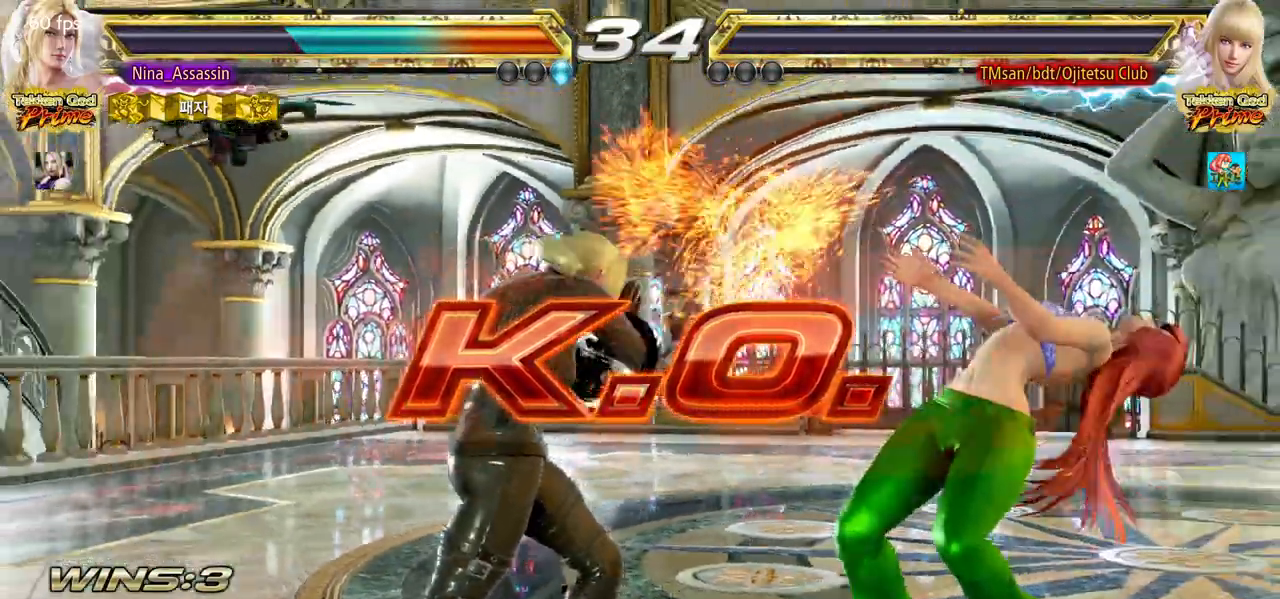
{"buttons": ["START"], "left_stick": "center", "events": [[67, "START", "up"], [117, "START", "down"], [217, "START", "up"], [267, "START", "down"], [367, "START", "up"], [417, "START", "down"]]}
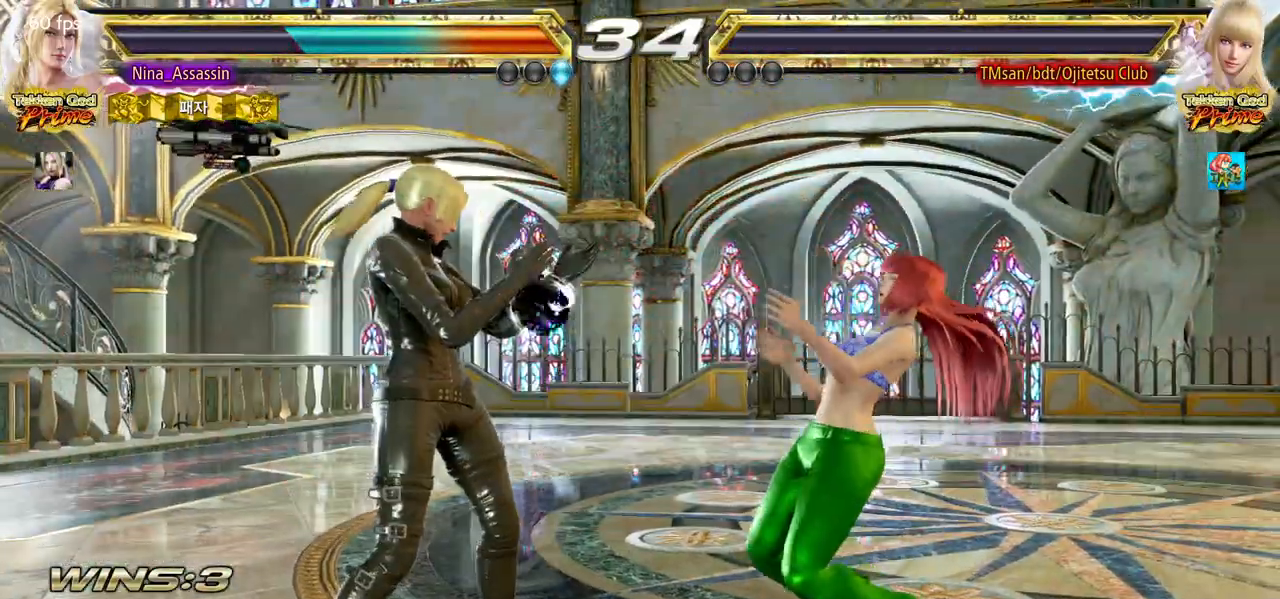
{"buttons": [], "left_stick": "center", "events": [[17, "START", "up"], [67, "START", "down"], [167, "START", "up"], [217, "START", "down"], [317, "START", "up"], [383, "START", "down"], [467, "START", "up"]]}
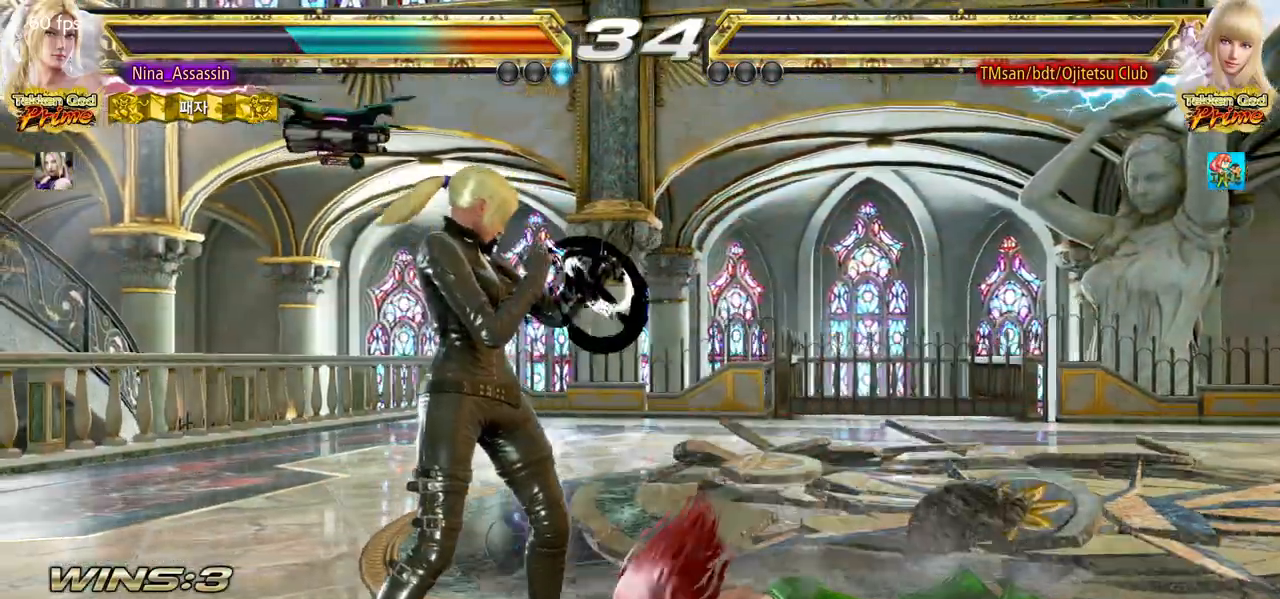
{"buttons": ["START"], "left_stick": "center"}
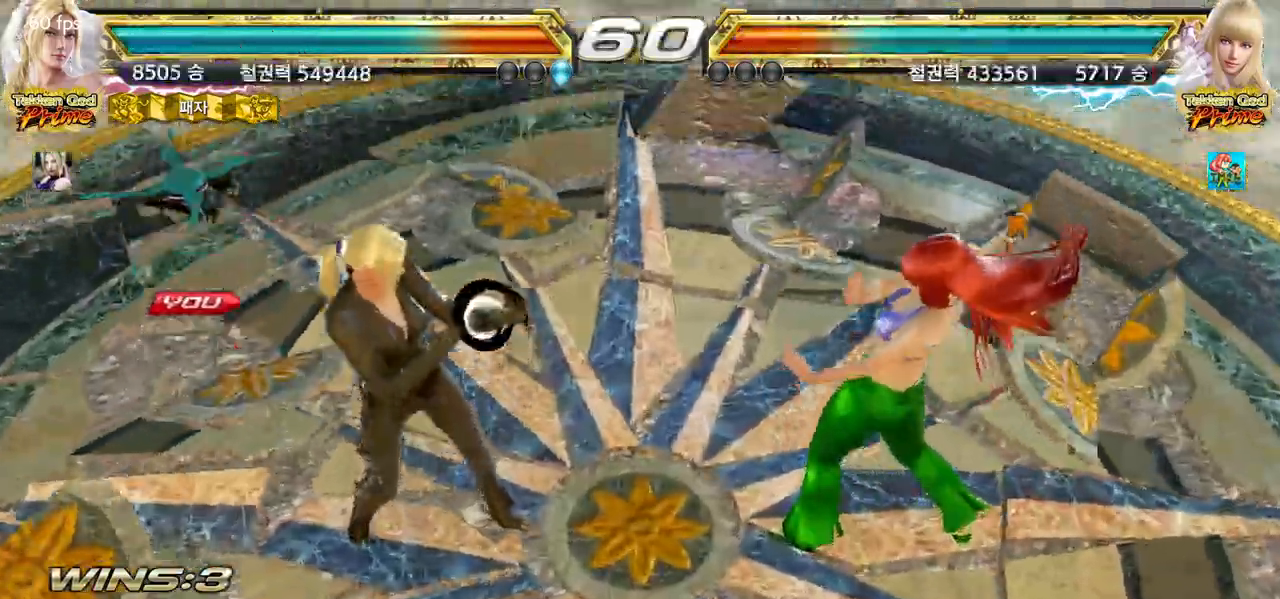
{"buttons": ["START"], "left_stick": "center", "events": [[67, "START", "up"], [117, "START", "down"], [217, "START", "up"], [283, "START", "down"], [367, "START", "up"], [433, "START", "down"]]}
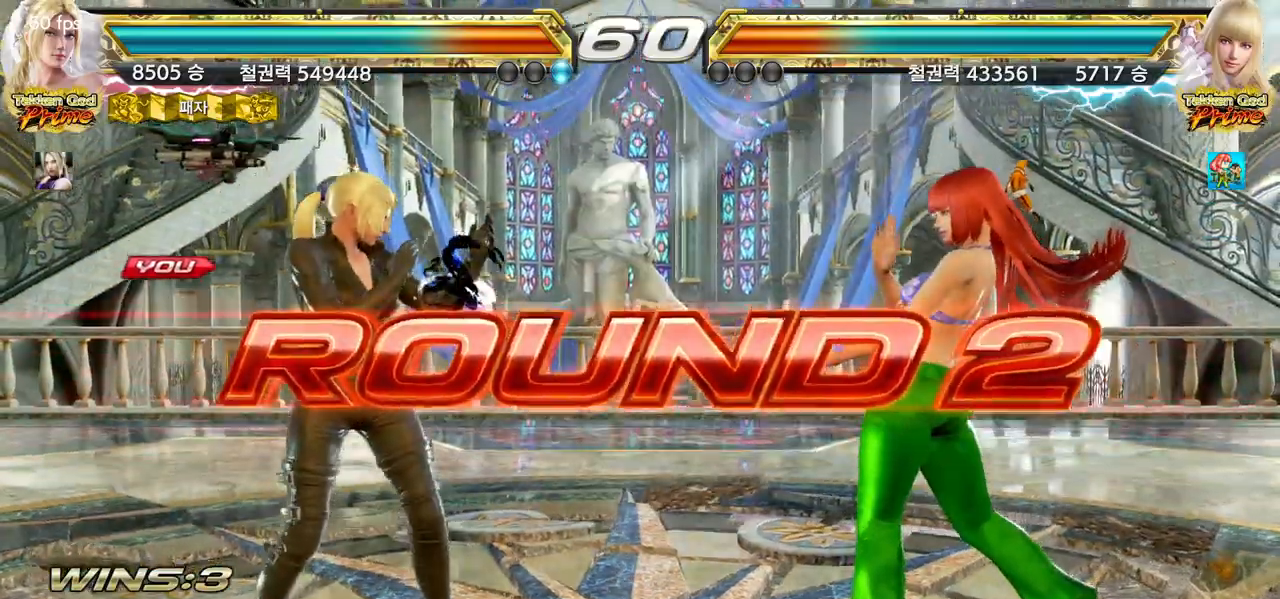
{"buttons": [], "left_stick": "right", "events": [[33, "START", "up"], [83, "START", "down"], [167, "START", "up"], [483, "left_stick", "right"]]}
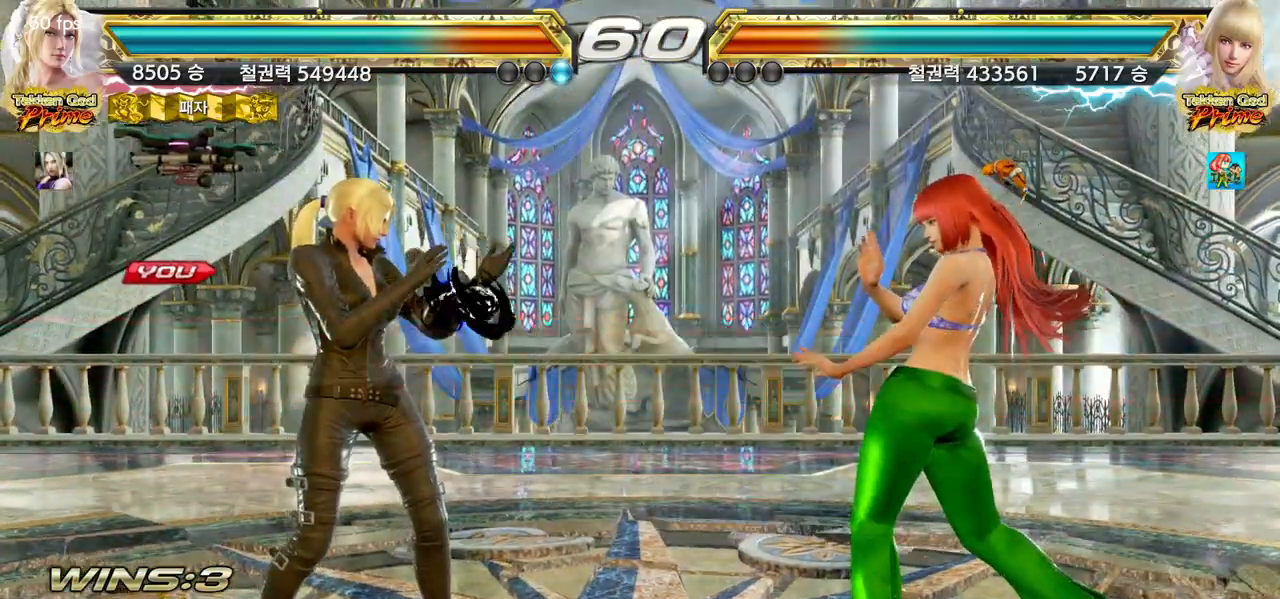
{"buttons": [], "left_stick": "right", "events": [[33, "left_stick", "down"], [117, "left_stick", "left"], [167, "left_stick", "up"], [233, "left_stick", "right"], [300, "left_stick", "down"], [367, "left_stick", "left"], [417, "left_stick", "up"], [483, "left_stick", "right"]]}
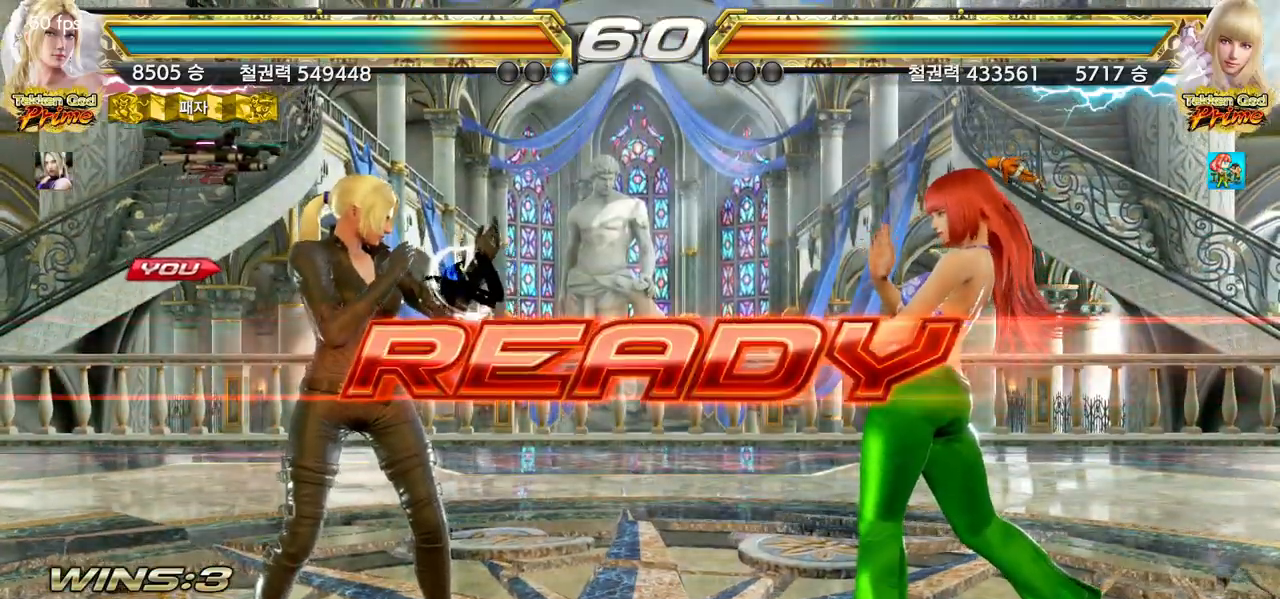
{"buttons": [], "left_stick": "right", "events": [[50, "left_stick", "down"], [117, "left_stick", "left"], [167, "left_stick", "up"], [217, "left_stick", "right"], [300, "left_stick", "down"], [350, "left_stick", "left"], [417, "left_stick", "up"], [467, "left_stick", "right"]]}
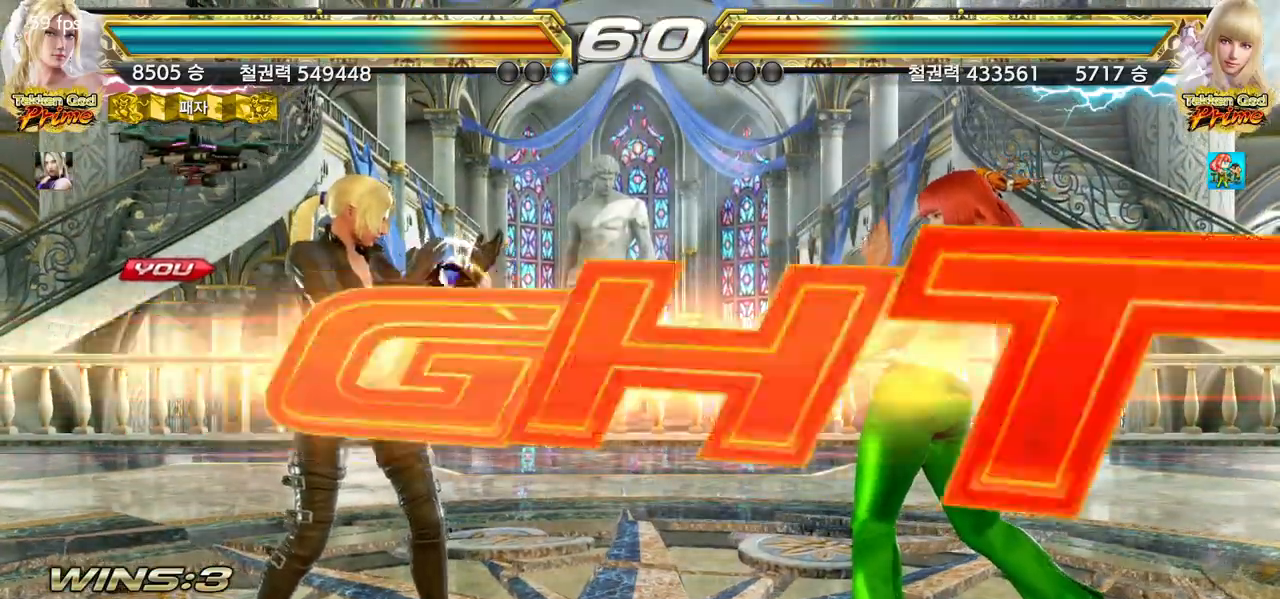
{"buttons": [], "left_stick": "down", "events": [[50, "left_stick", "down"], [150, "left_stick", "center"], [433, "left_stick", "down"]]}
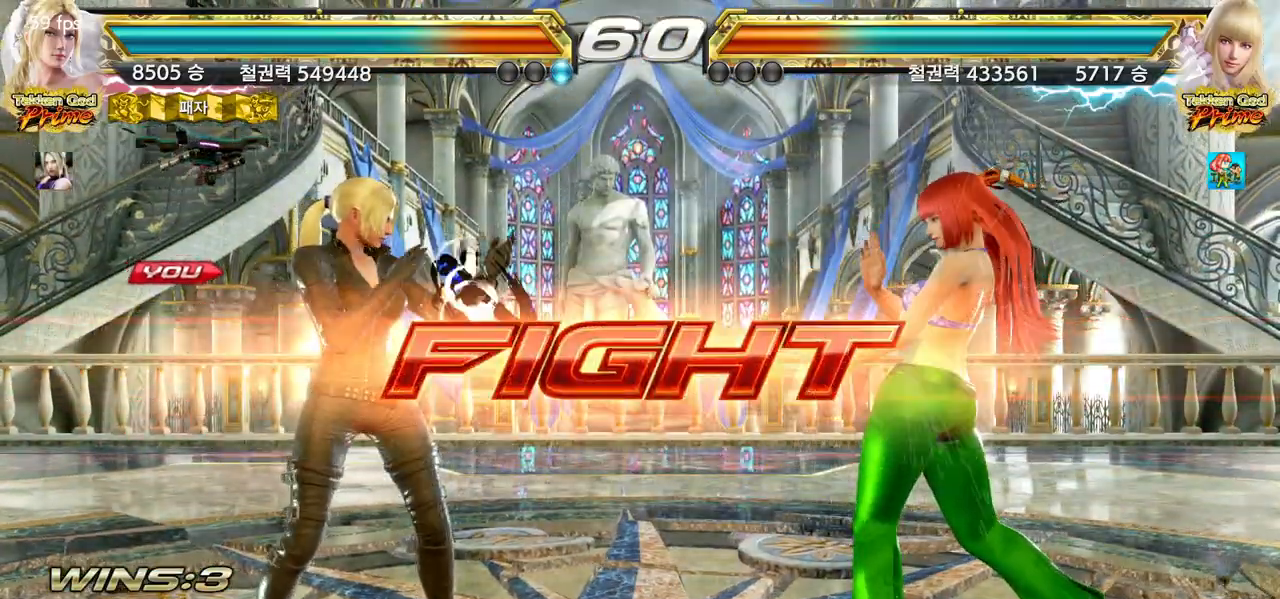
{"buttons": [], "left_stick": "down-left", "events": [[17, "left_stick", "center"], [150, "left_stick", "left"], [217, "left_stick", "center"], [267, "left_stick", "left"], [433, "left_stick", "down-left"]]}
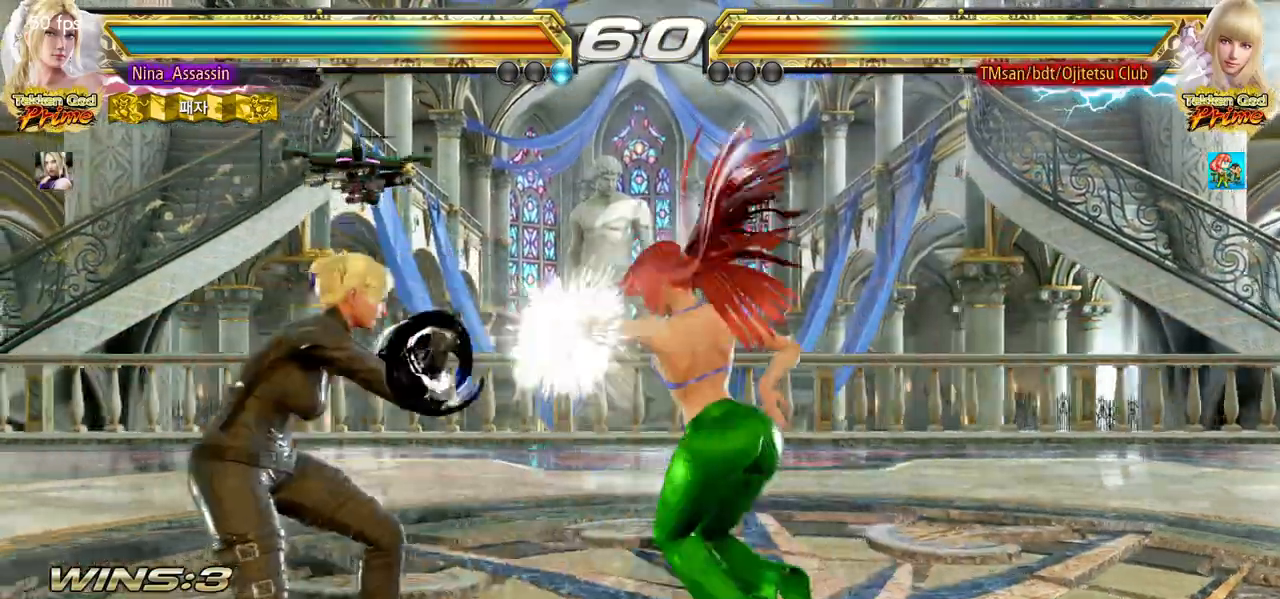
{"buttons": ["TRIANGLE"], "left_stick": "down-right", "events": [[150, "left_stick", "center"], [333, "left_stick", "left"], [467, "left_stick", "down-right"], [483, "TRIANGLE", "down"]]}
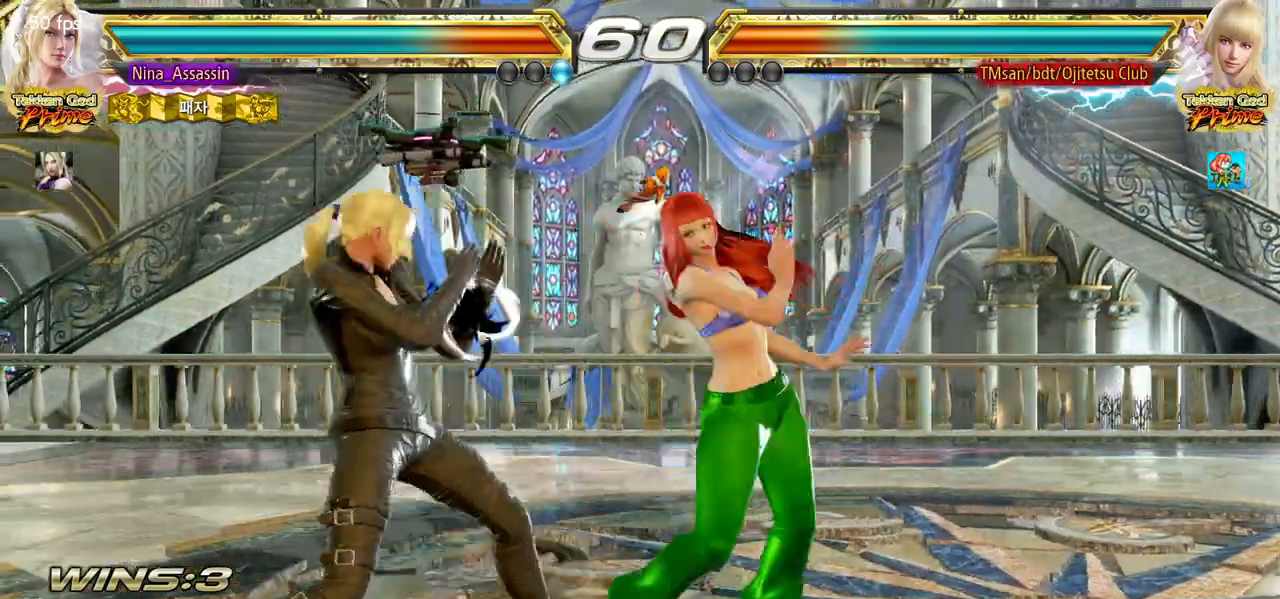
{"buttons": [], "left_stick": "left", "events": [[50, "TRIANGLE", "up"], [100, "left_stick", "center"], [483, "left_stick", "left"]]}
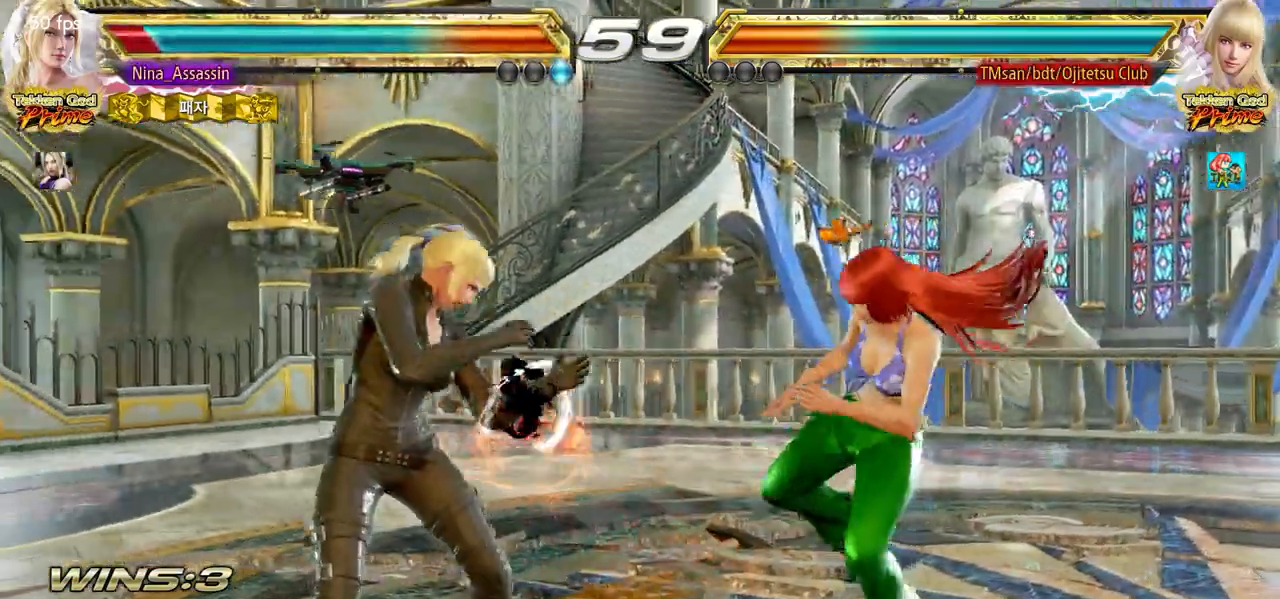
{"buttons": [], "left_stick": "down-left", "events": [[67, "left_stick", "center"], [150, "left_stick", "left"], [233, "left_stick", "center"], [300, "left_stick", "left"], [450, "left_stick", "down-left"]]}
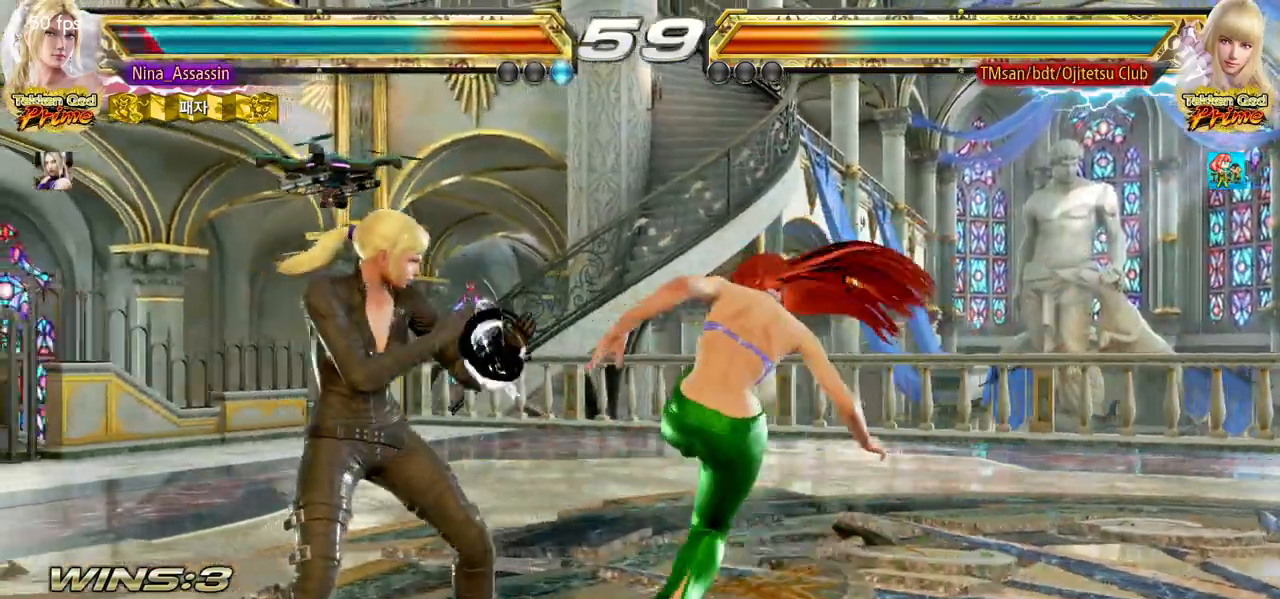
{"buttons": [], "left_stick": "center", "events": [[267, "left_stick", "center"]]}
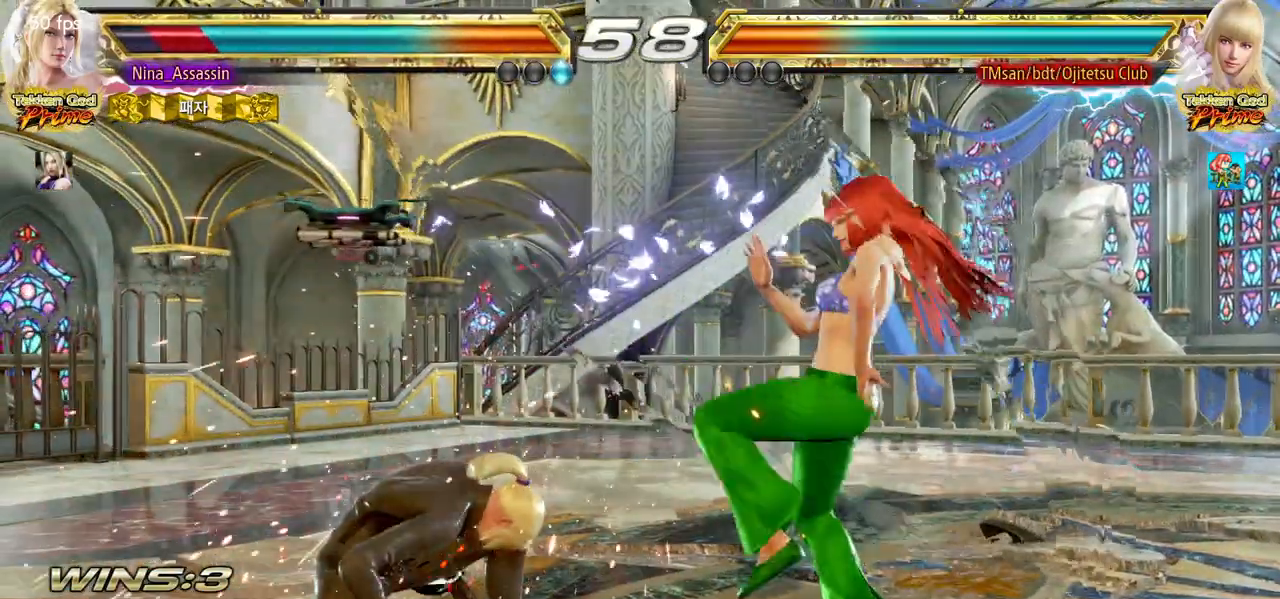
{"buttons": [], "left_stick": "left", "events": [[200, "left_stick", "left"], [283, "left_stick", "center"], [333, "left_stick", "left"]]}
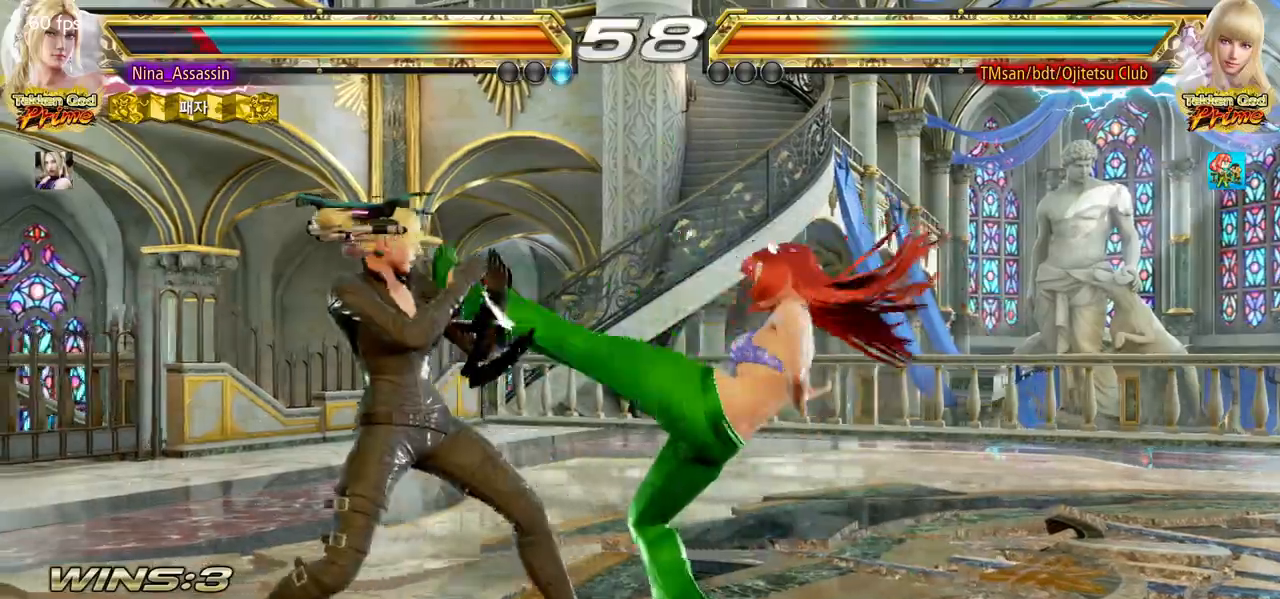
{"buttons": [], "left_stick": "center", "events": [[183, "left_stick", "center"], [417, "left_stick", "up"], [483, "left_stick", "center"]]}
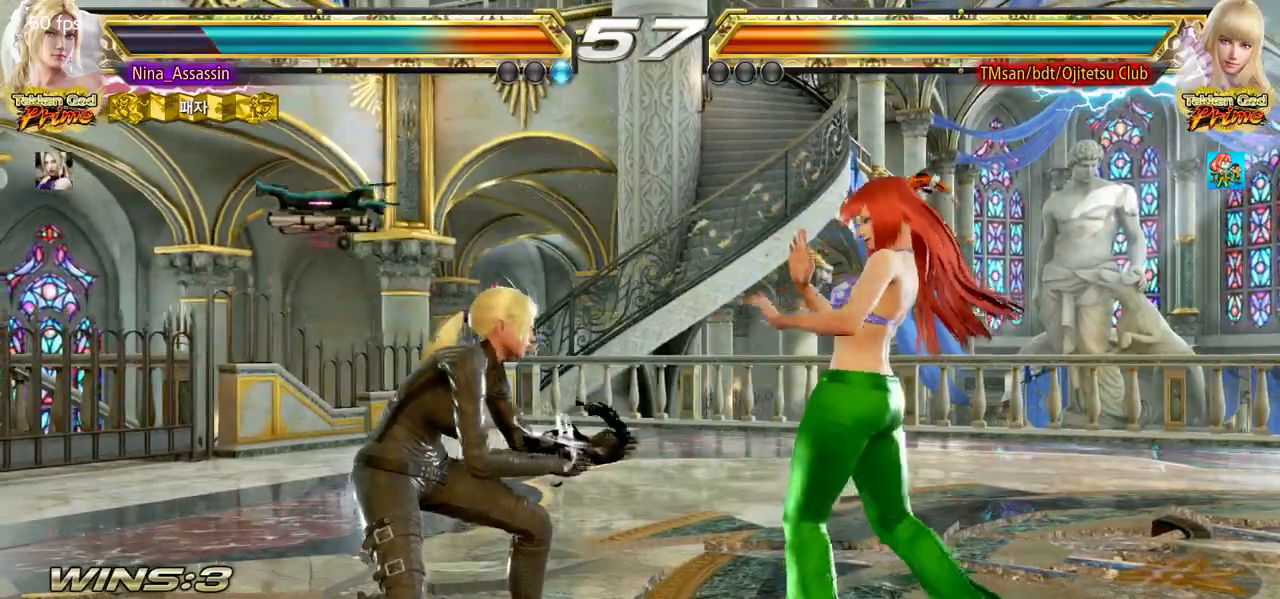
{"buttons": [], "left_stick": "center", "events": [[200, "left_stick", "left"], [400, "left_stick", "center"], [433, "CIRCLE", "down"], [500, "CIRCLE", "up"]]}
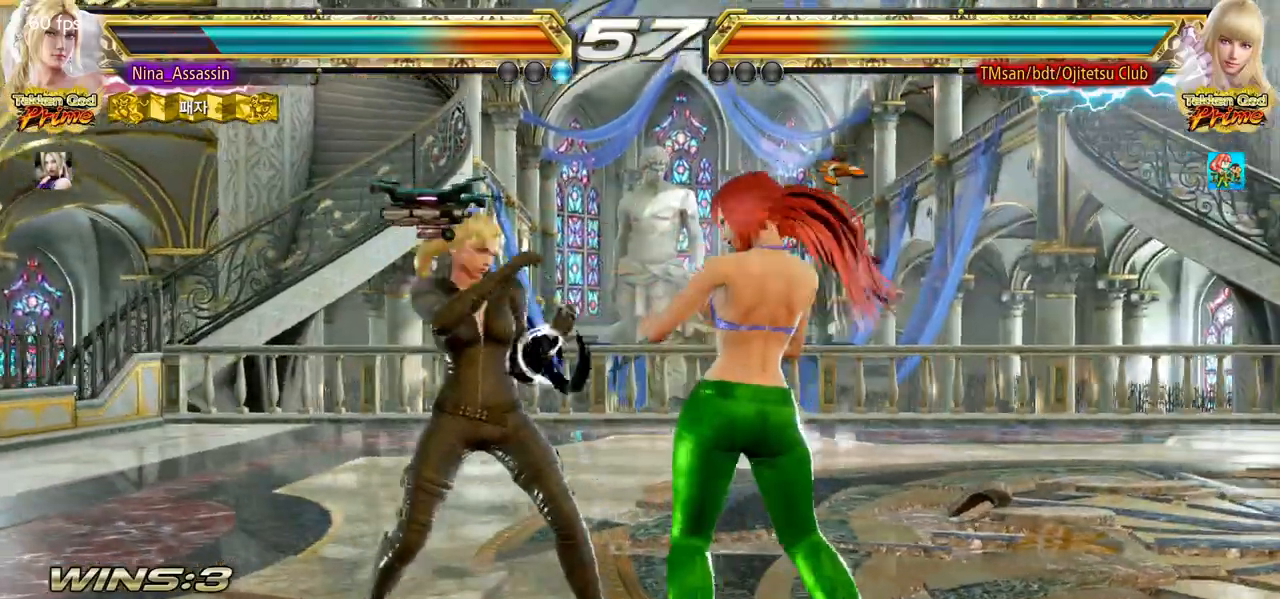
{"buttons": [], "left_stick": "center", "events": []}
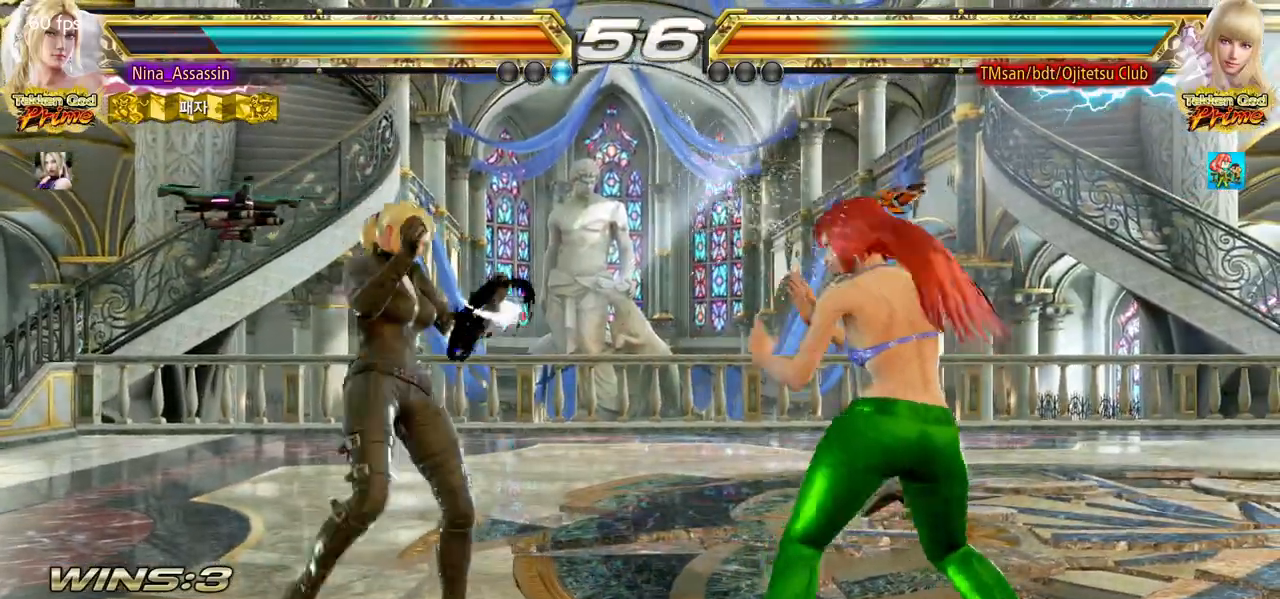
{"buttons": [], "left_stick": "left", "events": [[133, "left_stick", "down-right"], [367, "left_stick", "center"], [433, "left_stick", "left"]]}
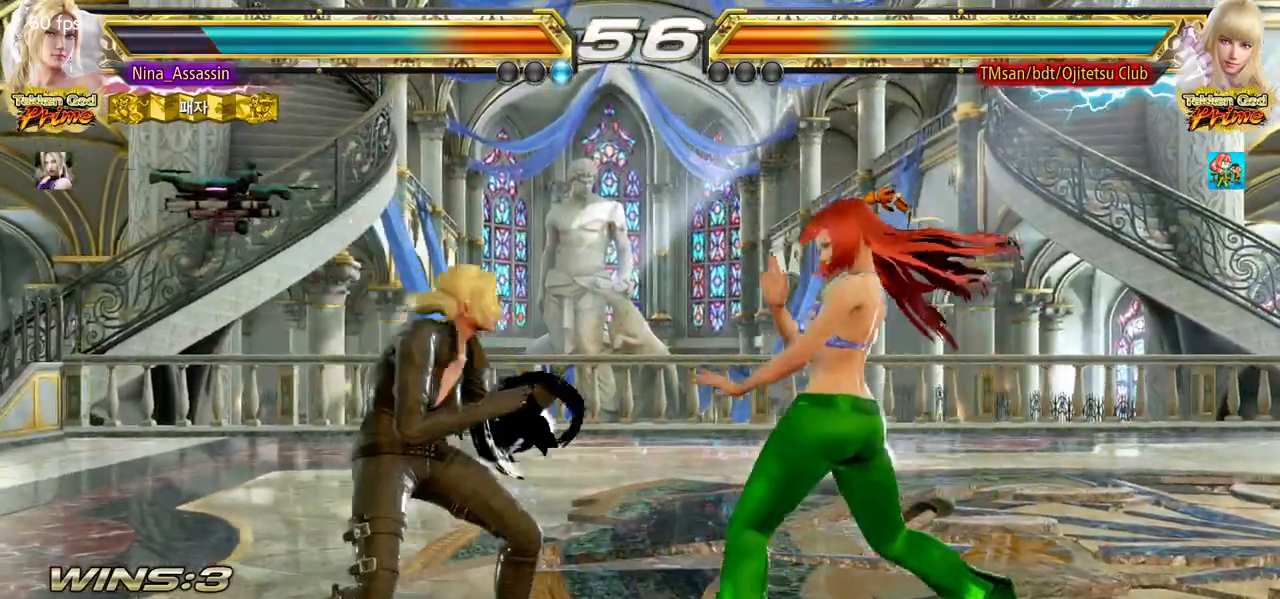
{"buttons": [], "left_stick": "center", "events": [[17, "left_stick", "center"], [83, "left_stick", "down-right"], [283, "left_stick", "center"], [350, "left_stick", "left"], [450, "left_stick", "center"]]}
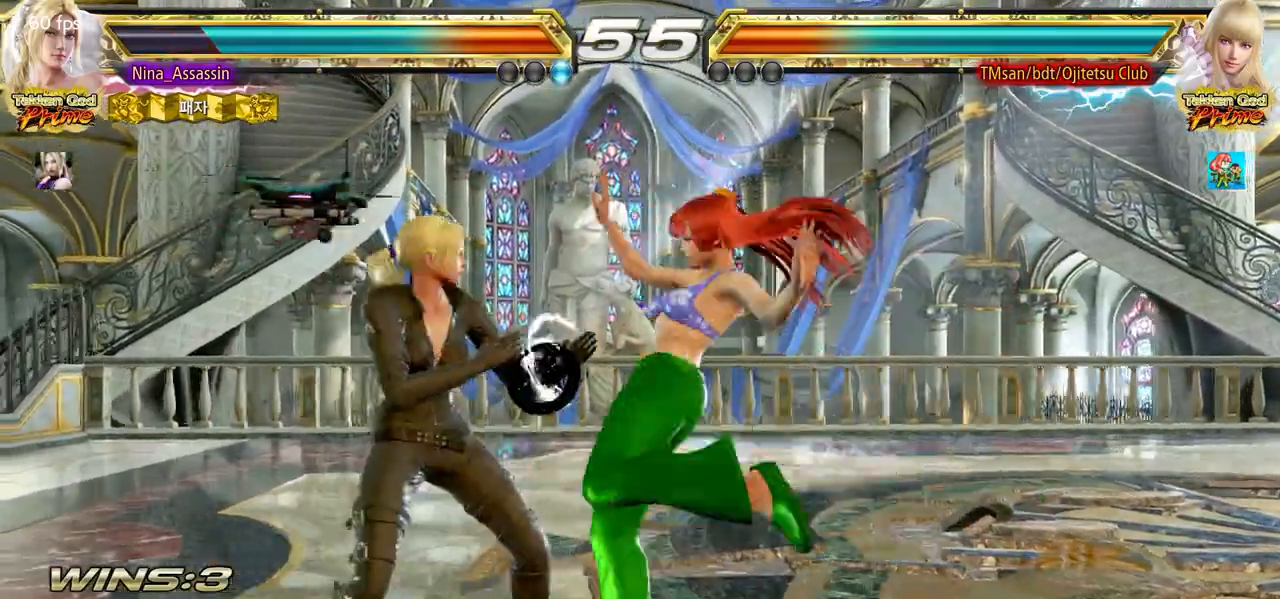
{"buttons": [], "left_stick": "down"}
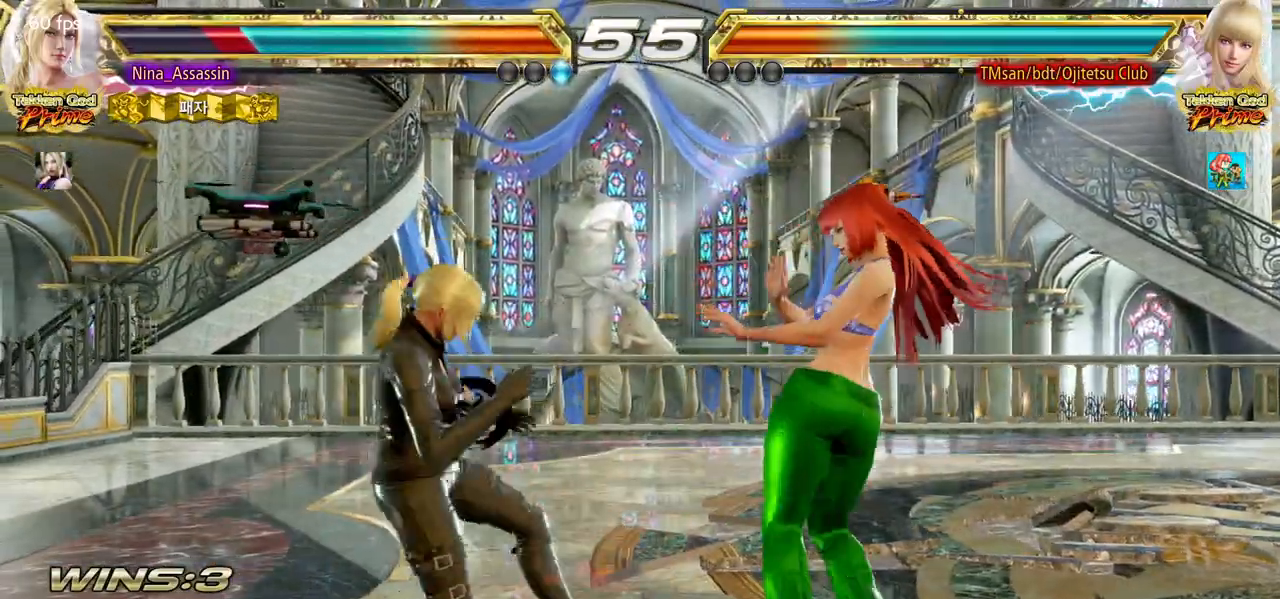
{"buttons": [], "left_stick": "left", "events": [[33, "left_stick", "center"], [250, "left_stick", "left"], [333, "left_stick", "center"], [383, "left_stick", "left"]]}
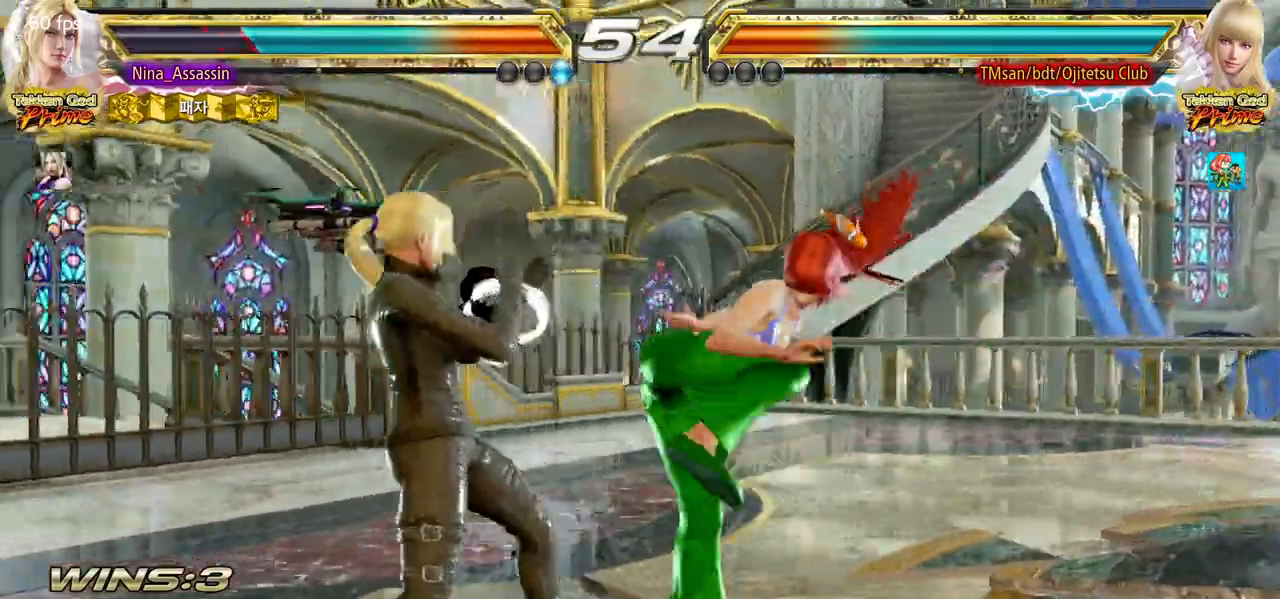
{"buttons": [], "left_stick": "right", "events": [[233, "left_stick", "center"], [300, "left_stick", "right"], [333, "TRIANGLE", "down"], [417, "TRIANGLE", "up"]]}
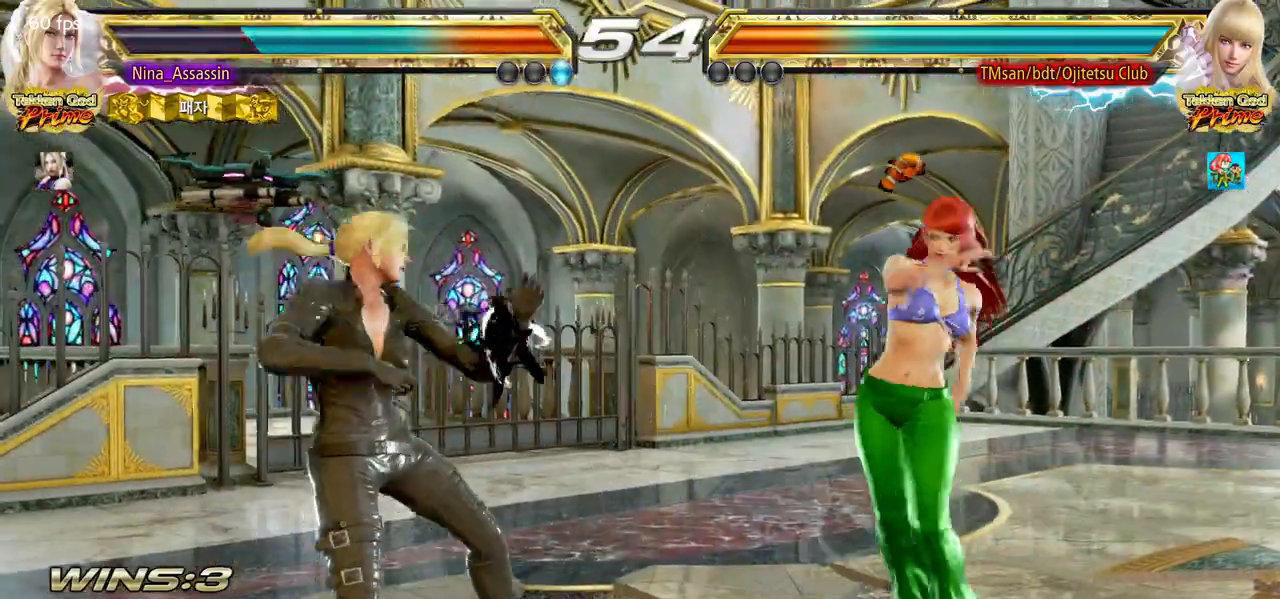
{"buttons": [], "left_stick": "left", "events": [[267, "left_stick", "center"], [483, "left_stick", "left"]]}
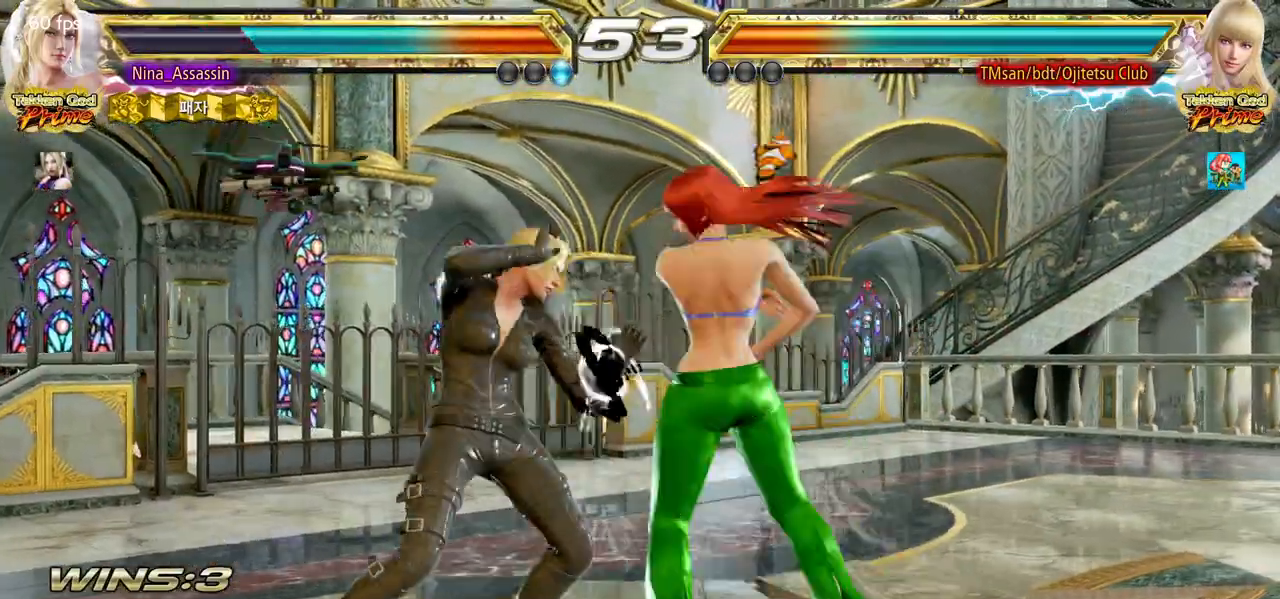
{"buttons": [], "left_stick": "left", "events": [[67, "left_stick", "center"], [133, "left_stick", "left"]]}
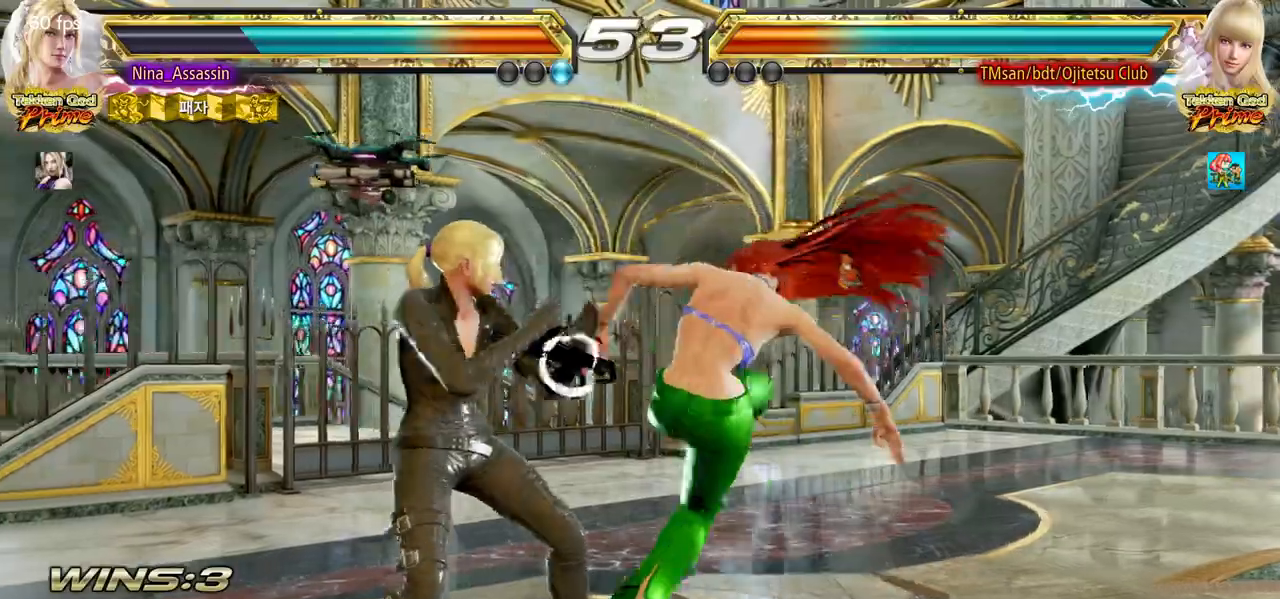
{"buttons": [], "left_stick": "center", "events": [[333, "left_stick", "center"]]}
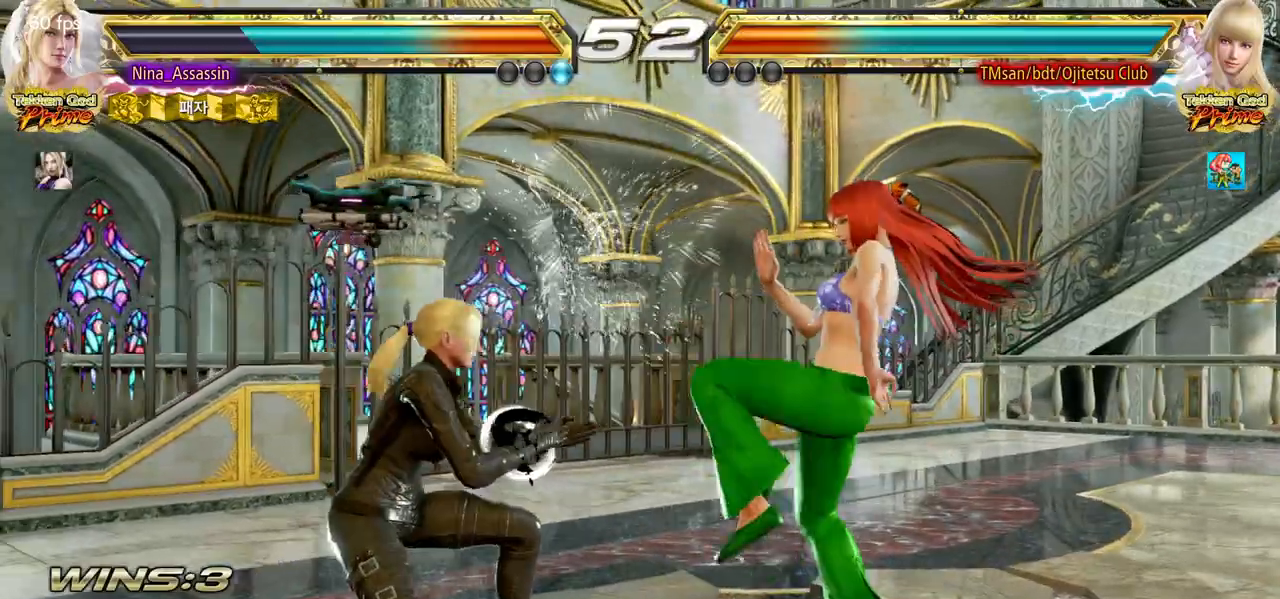
{"buttons": [], "left_stick": "left", "events": [[67, "left_stick", "up"], [150, "left_stick", "center"], [333, "left_stick", "left"]]}